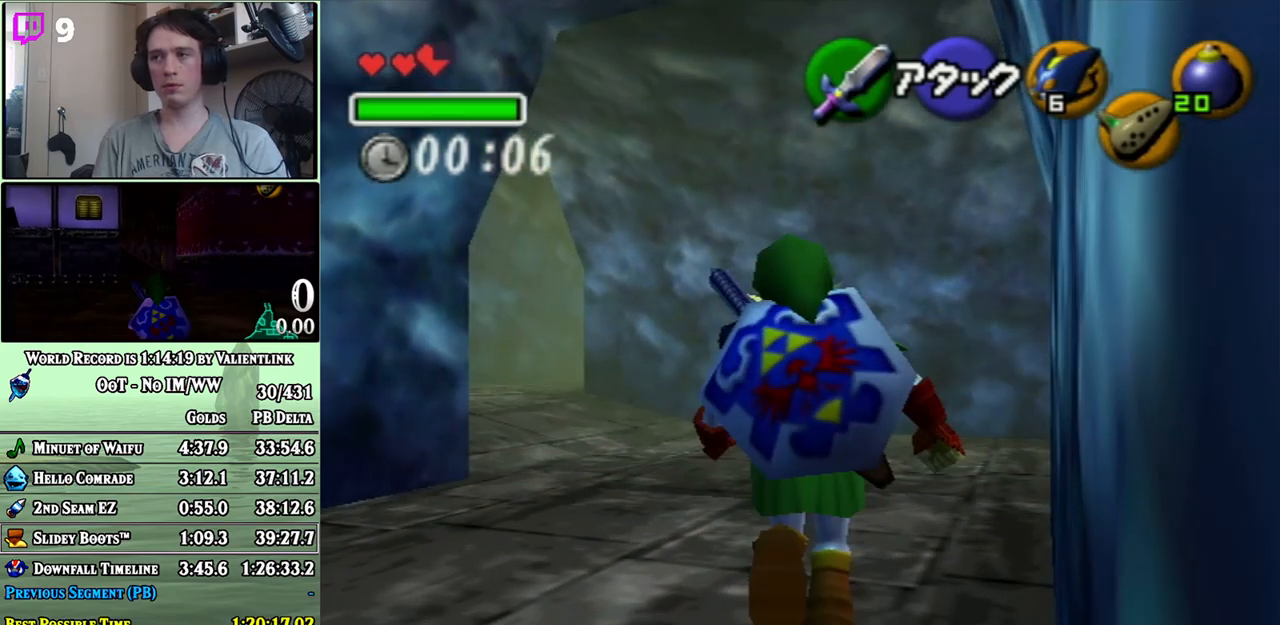
Gameplay with a controller (Nintendo layout); each line is a JSON object with the inputs held at the frame after it. "events" lists button and stick changes between this image and that frame as [ms after this image, input, new state], when the widget could be followed in between. Not read: L3 R3.
{"buttons": ["A"], "left_stick": "up", "right_stick": "center", "events": [[300, "left_stick", "up"], [367, "A", "down"]]}
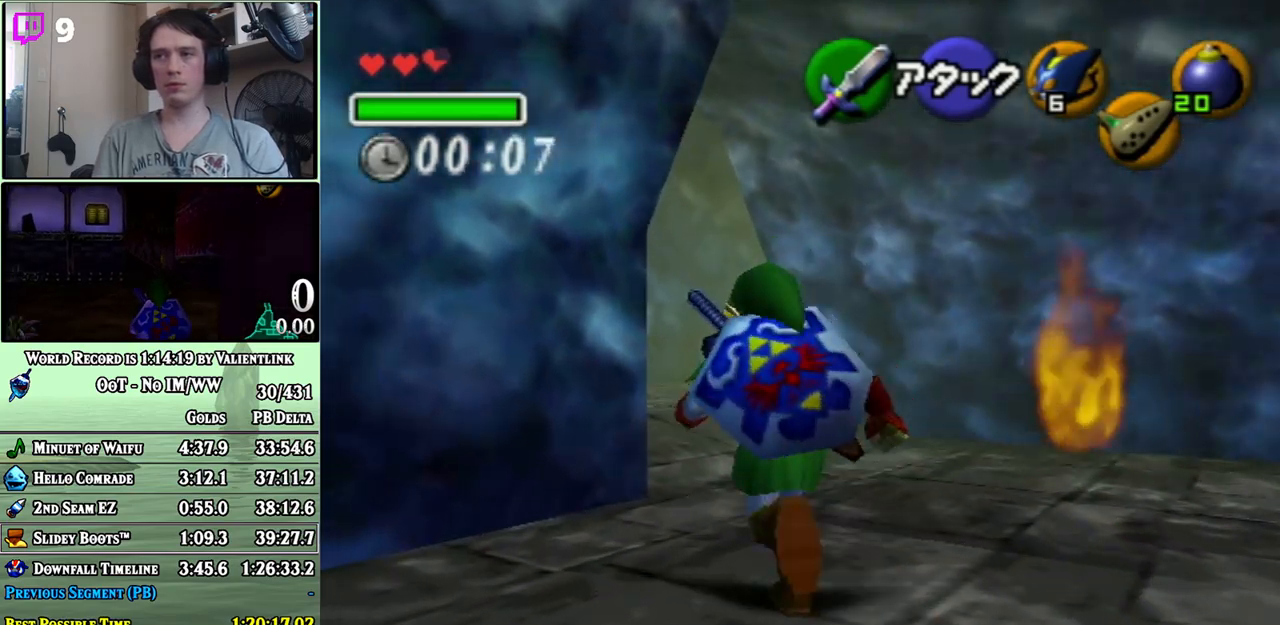
{"buttons": [], "left_stick": "up-left", "right_stick": "center", "events": [[167, "A", "up"], [433, "left_stick", "up-left"]]}
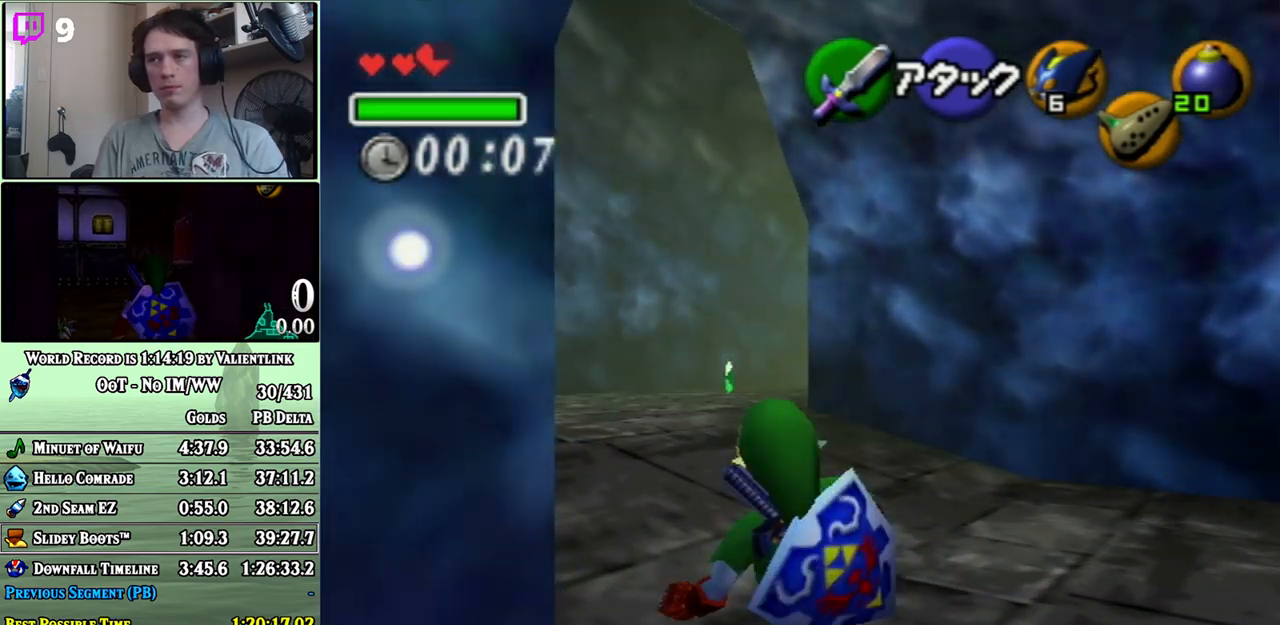
{"buttons": [], "left_stick": "up-left", "right_stick": "center", "events": []}
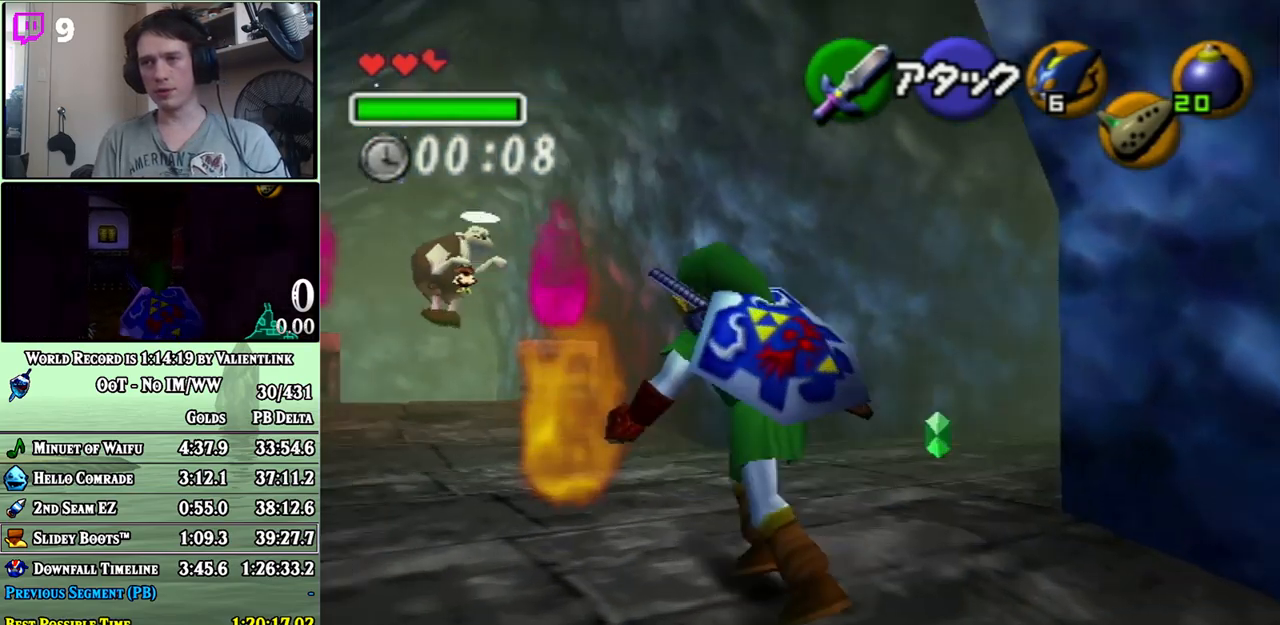
{"buttons": [], "left_stick": "up", "right_stick": "center", "events": [[17, "left_stick", "left"], [333, "left_stick", "up"]]}
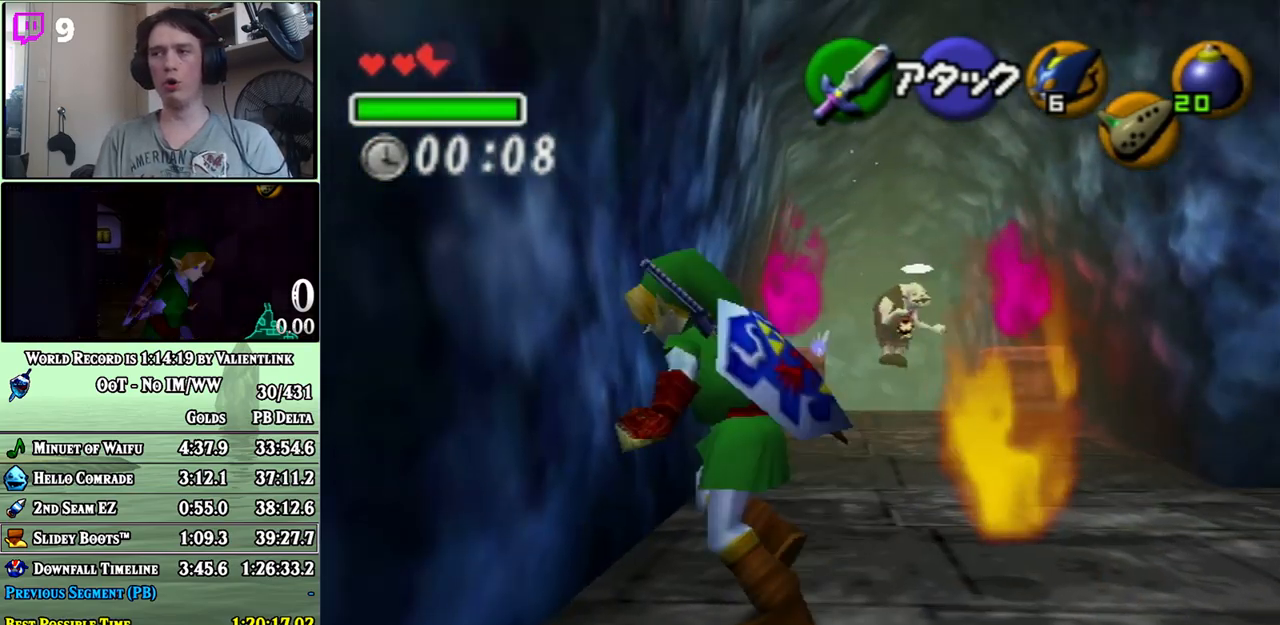
{"buttons": ["A"], "left_stick": "up", "right_stick": "center", "events": [[83, "left_stick", "up-right"], [267, "left_stick", "up"], [433, "A", "down"]]}
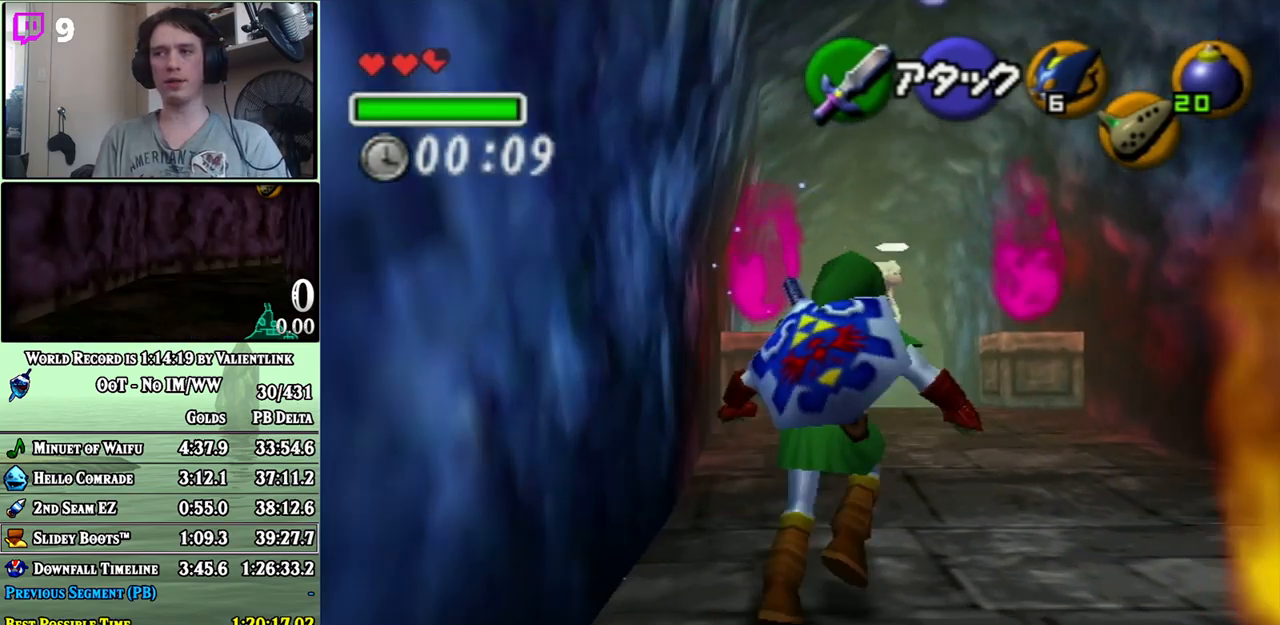
{"buttons": [], "left_stick": "up-right", "right_stick": "center", "events": [[217, "A", "up"], [367, "left_stick", "up-right"]]}
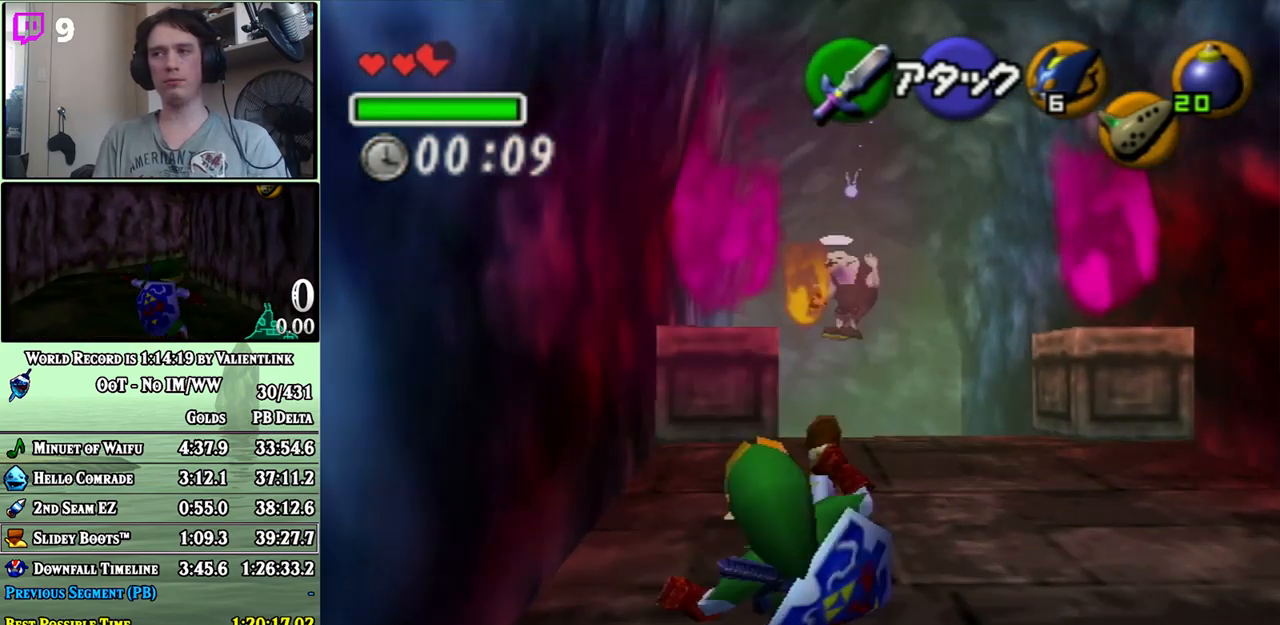
{"buttons": ["A"], "left_stick": "up", "right_stick": "center", "events": [[300, "left_stick", "up"], [433, "A", "down"]]}
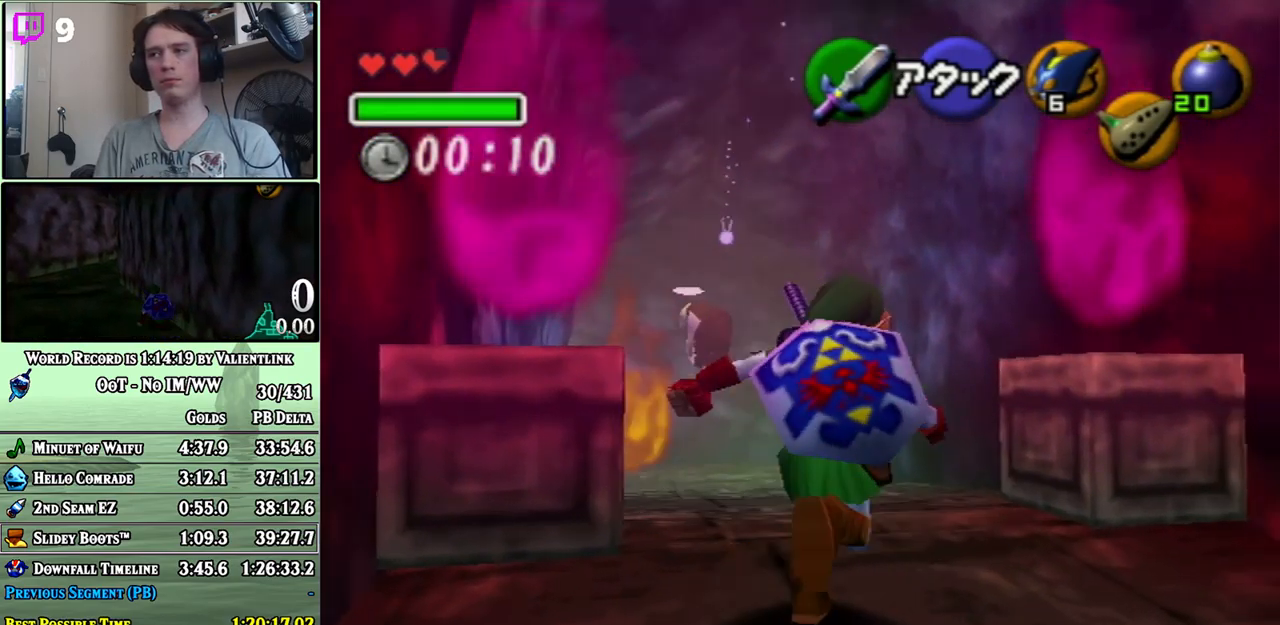
{"buttons": [], "left_stick": "up", "right_stick": "center", "events": [[433, "A", "up"]]}
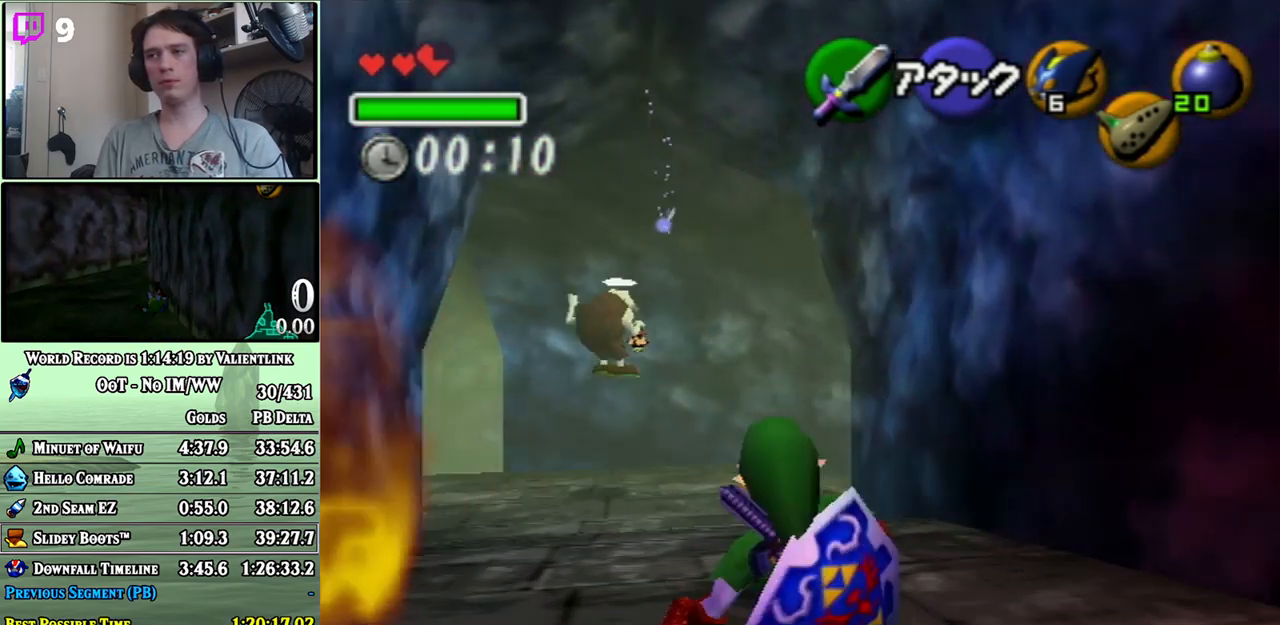
{"buttons": ["A"], "left_stick": "up-left", "right_stick": "center", "events": [[83, "left_stick", "up-left"], [267, "A", "down"]]}
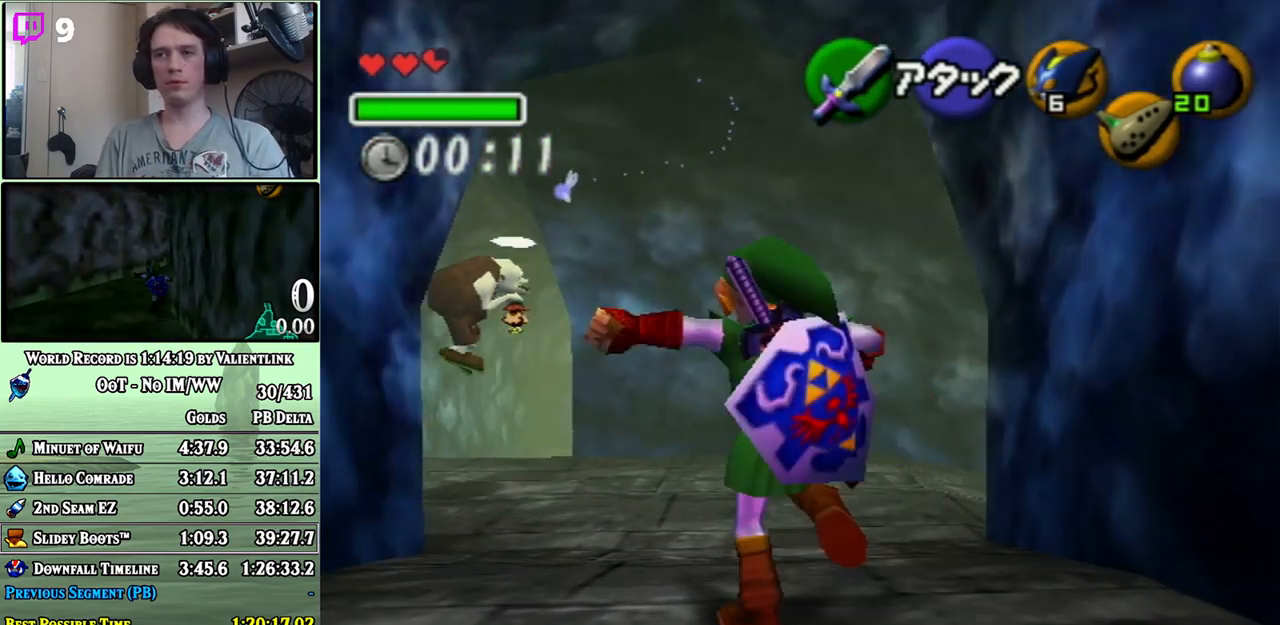
{"buttons": [], "left_stick": "up", "right_stick": "center", "events": [[117, "left_stick", "up"], [150, "A", "up"]]}
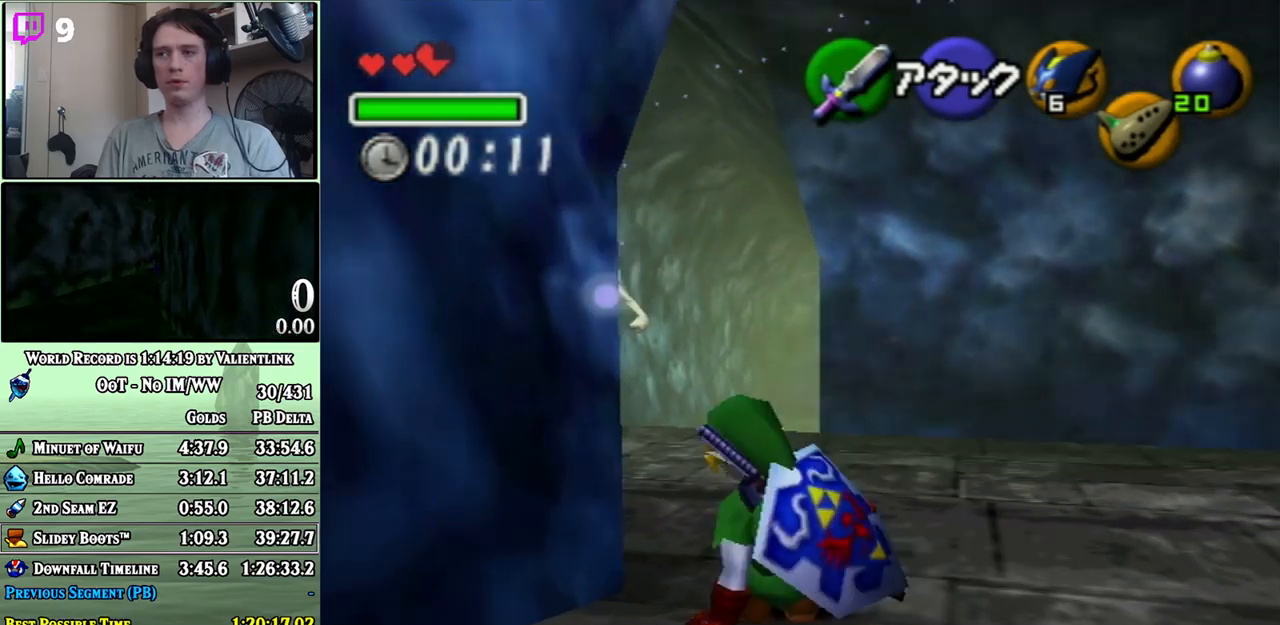
{"buttons": ["A"], "left_stick": "up", "right_stick": "center", "events": [[50, "A", "down"]]}
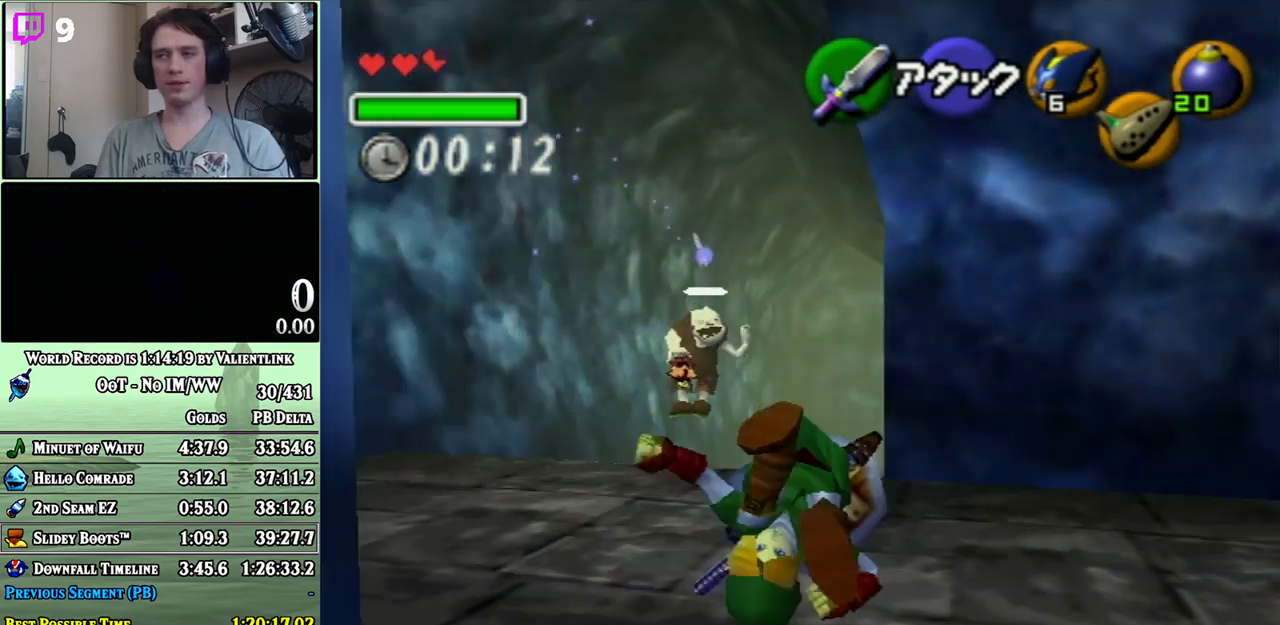
{"buttons": ["A"], "left_stick": "up", "right_stick": "center", "events": [[17, "A", "up"], [117, "left_stick", "up-right"], [283, "left_stick", "up"], [400, "A", "down"]]}
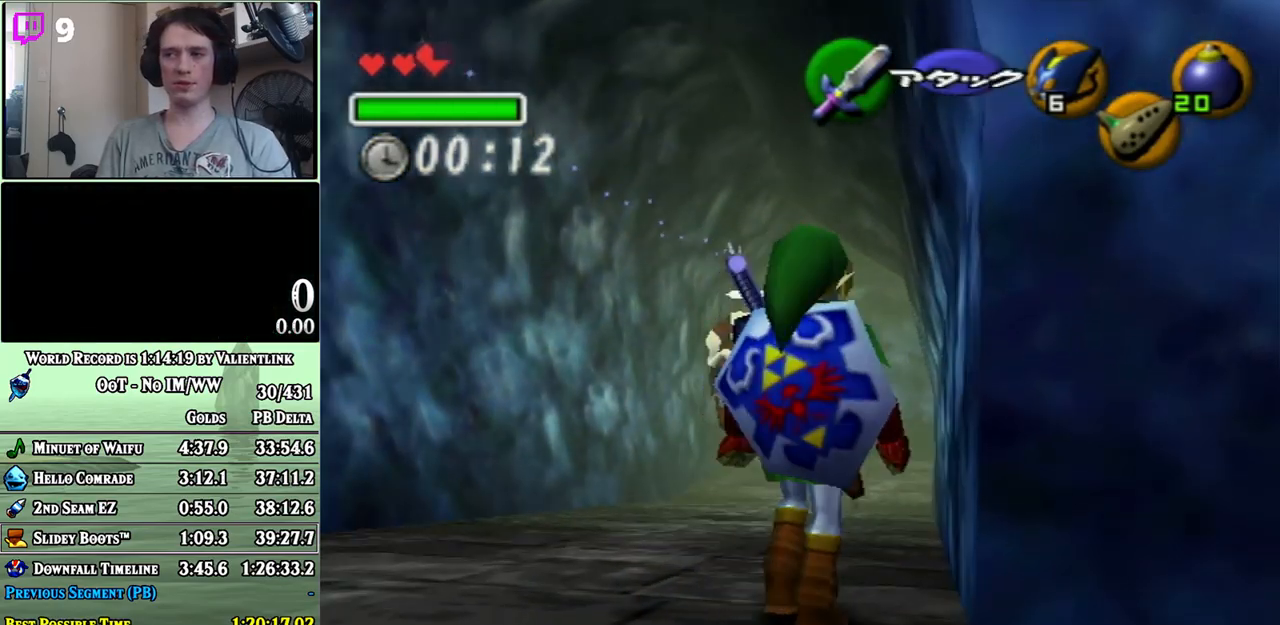
{"buttons": [], "left_stick": "up-right", "right_stick": "center", "events": [[367, "A", "up"], [433, "left_stick", "up-right"]]}
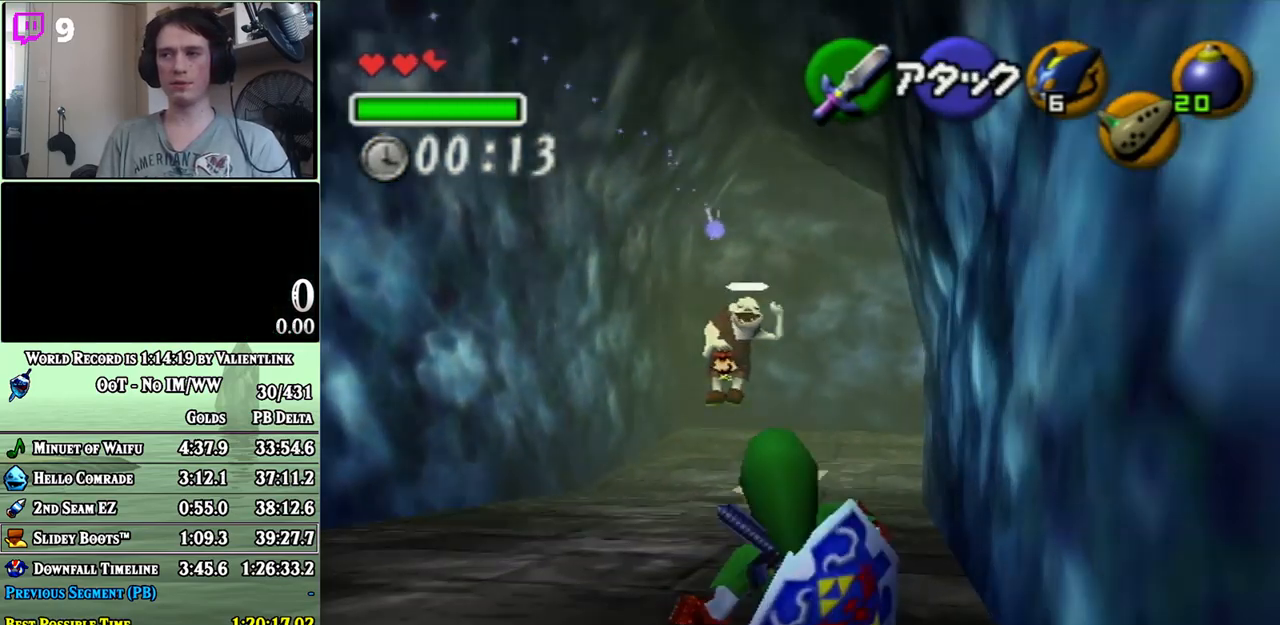
{"buttons": ["A"], "left_stick": "up", "right_stick": "center", "events": [[83, "left_stick", "up"], [183, "A", "down"]]}
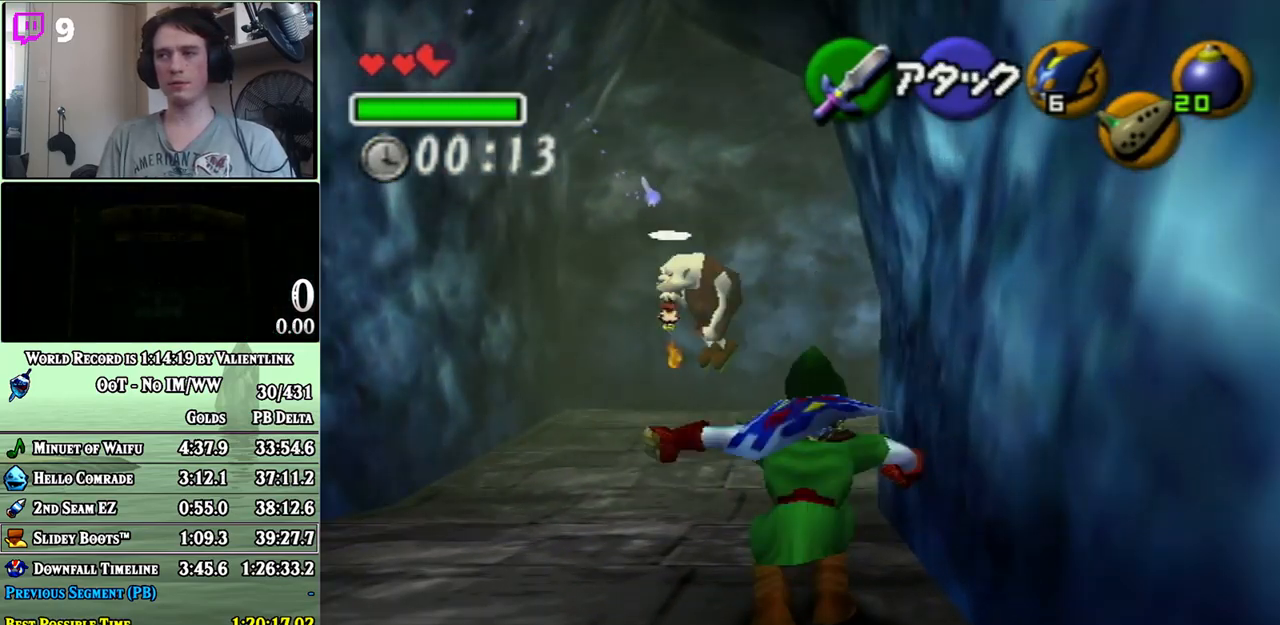
{"buttons": [], "left_stick": "up-right", "right_stick": "center", "events": [[183, "A", "up"], [433, "left_stick", "up-right"]]}
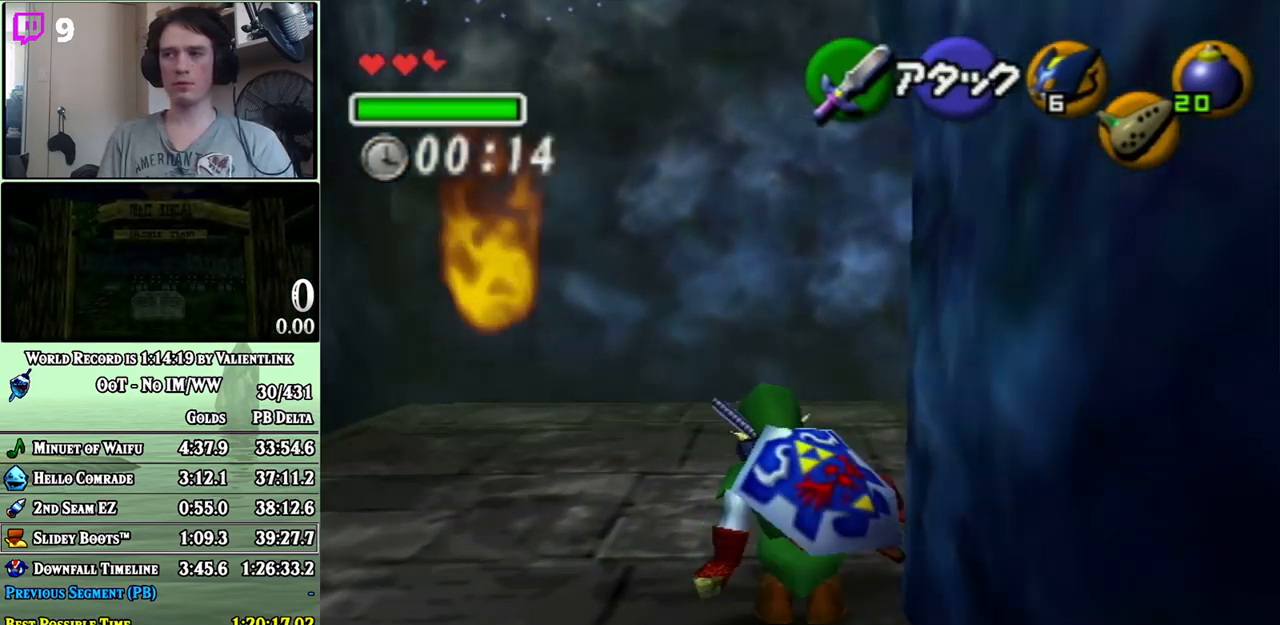
{"buttons": [], "left_stick": "up", "right_stick": "center", "events": [[117, "A", "down"], [233, "A", "up"], [267, "L1", "down"], [267, "left_stick", "up"], [400, "L1", "up"]]}
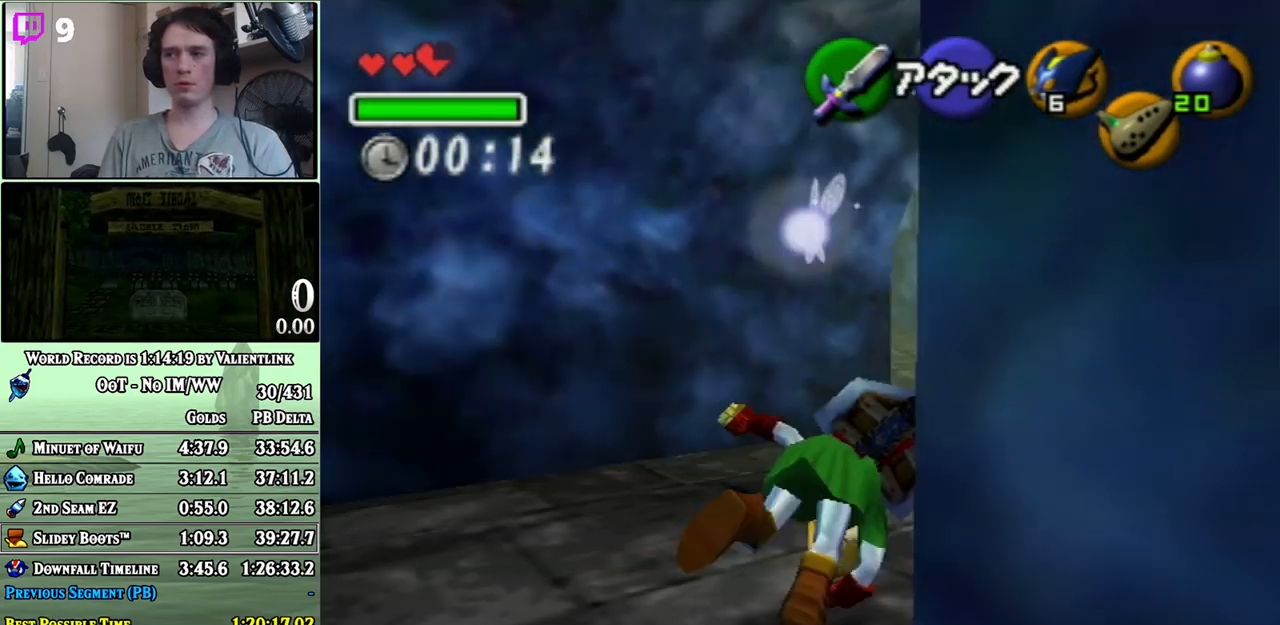
{"buttons": [], "left_stick": "up-left", "right_stick": "center", "events": [[267, "left_stick", "up-right"], [400, "left_stick", "up"], [500, "left_stick", "up-left"]]}
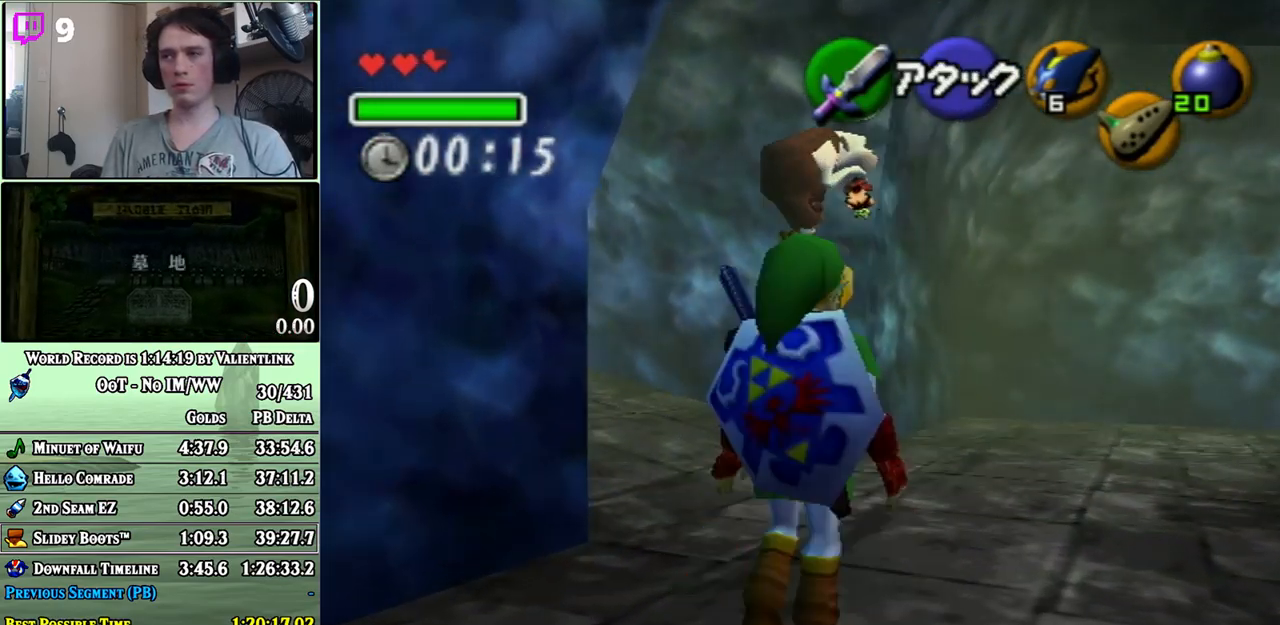
{"buttons": ["L1"], "left_stick": "up", "right_stick": "center", "events": [[267, "A", "down"], [400, "A", "up"], [433, "L1", "down"], [433, "left_stick", "up"]]}
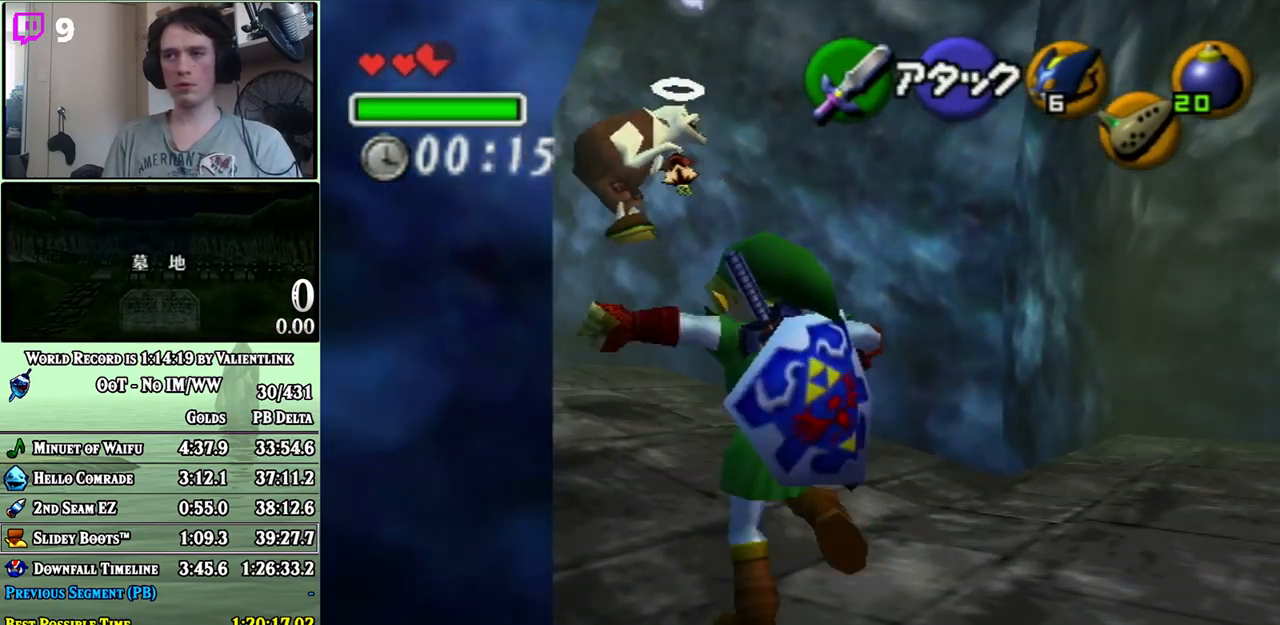
{"buttons": [], "left_stick": "up-left", "right_stick": "center", "events": [[17, "L1", "up"], [433, "left_stick", "up-left"]]}
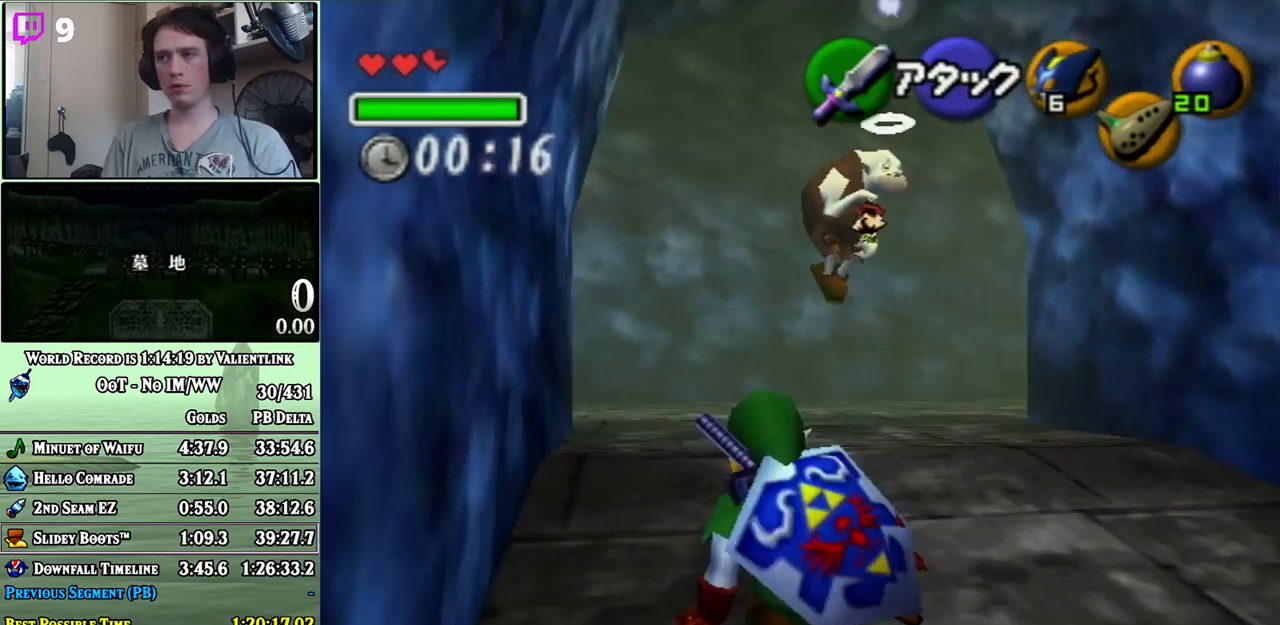
{"buttons": [], "left_stick": "up", "right_stick": "center", "events": [[50, "A", "down"], [83, "left_stick", "up"], [150, "A", "up"]]}
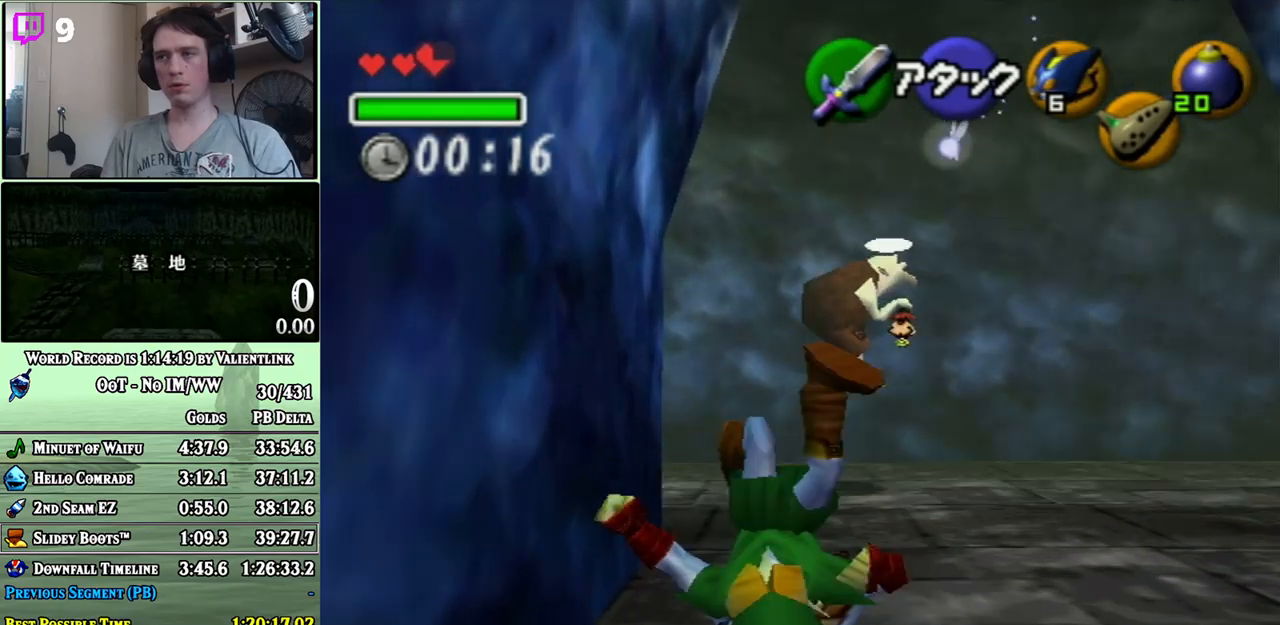
{"buttons": ["A"], "left_stick": "up-left", "right_stick": "center", "events": [[267, "left_stick", "up-left"], [467, "A", "down"]]}
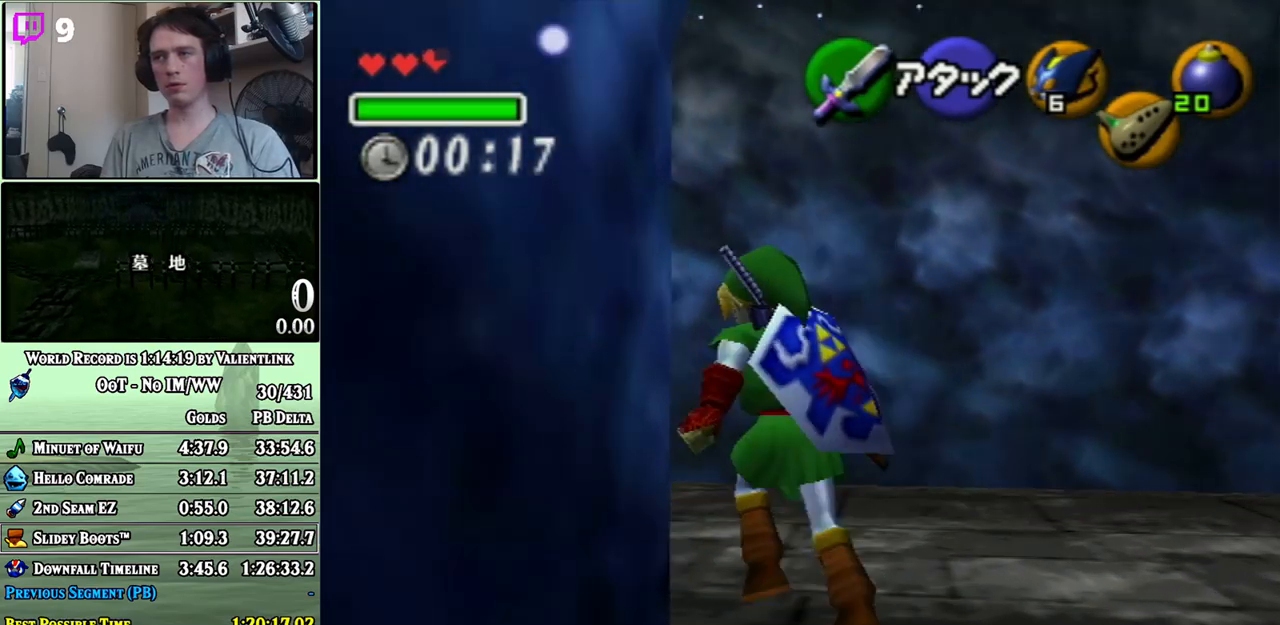
{"buttons": [], "left_stick": "up", "right_stick": "center", "events": [[83, "A", "up"], [117, "L1", "down"], [150, "left_stick", "up"], [233, "L1", "up"]]}
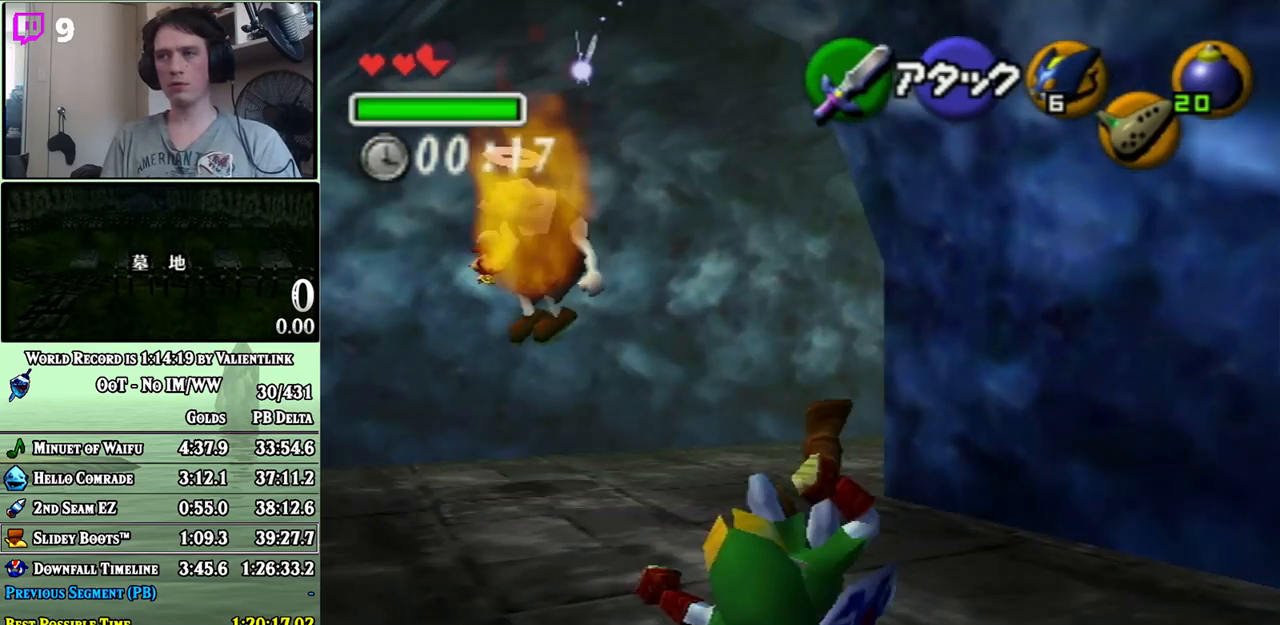
{"buttons": [], "left_stick": "up-right", "right_stick": "center", "events": [[433, "left_stick", "up-right"]]}
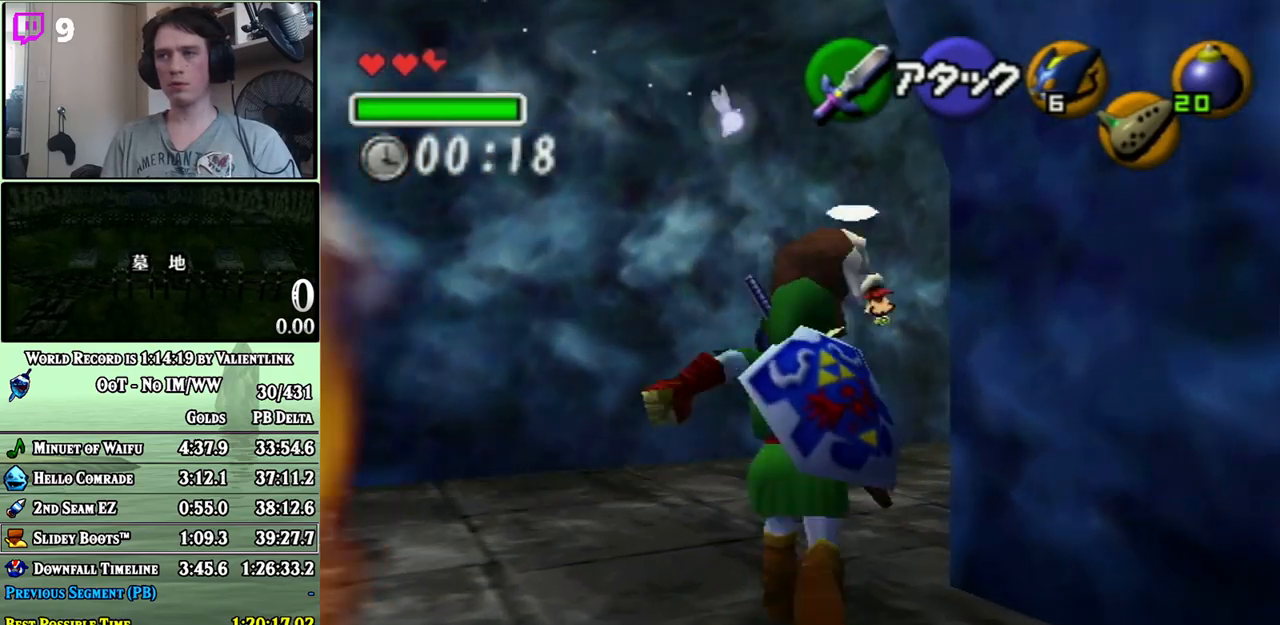
{"buttons": [], "left_stick": "up", "right_stick": "center", "events": [[50, "A", "down"], [150, "left_stick", "up"], [183, "A", "up"], [233, "L1", "down"], [367, "L1", "up"]]}
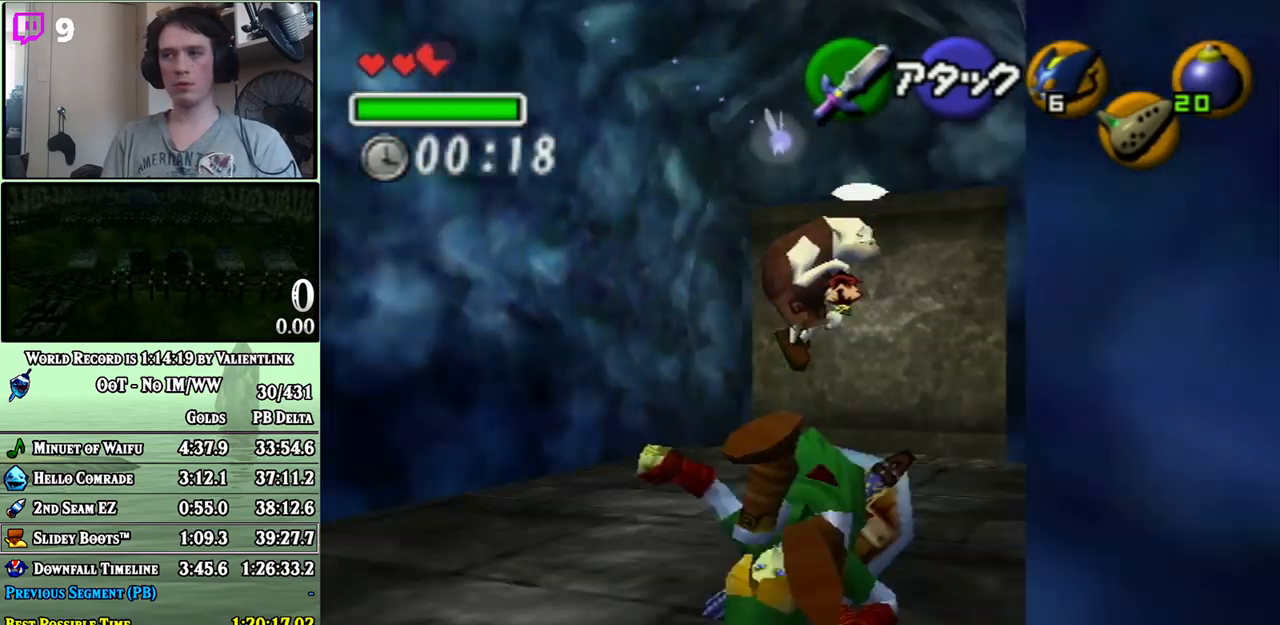
{"buttons": [], "left_stick": "up", "right_stick": "center", "events": [[250, "left_stick", "up-right"], [400, "left_stick", "up"]]}
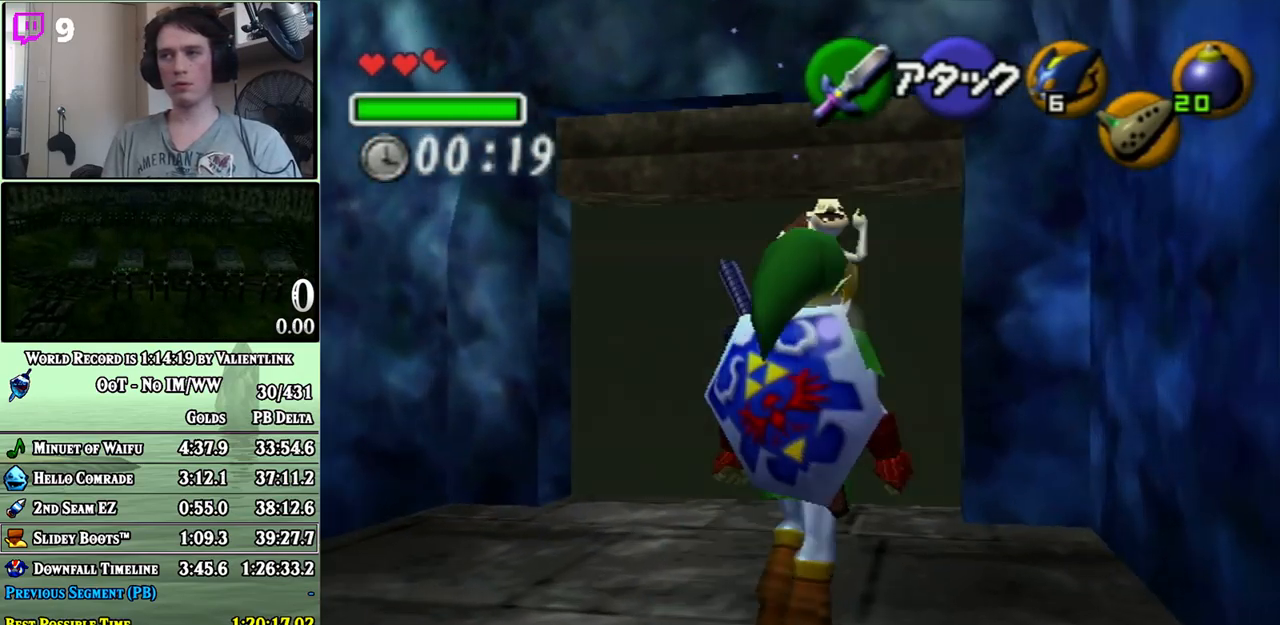
{"buttons": ["A"], "left_stick": "up", "right_stick": "center", "events": [[83, "A", "down"]]}
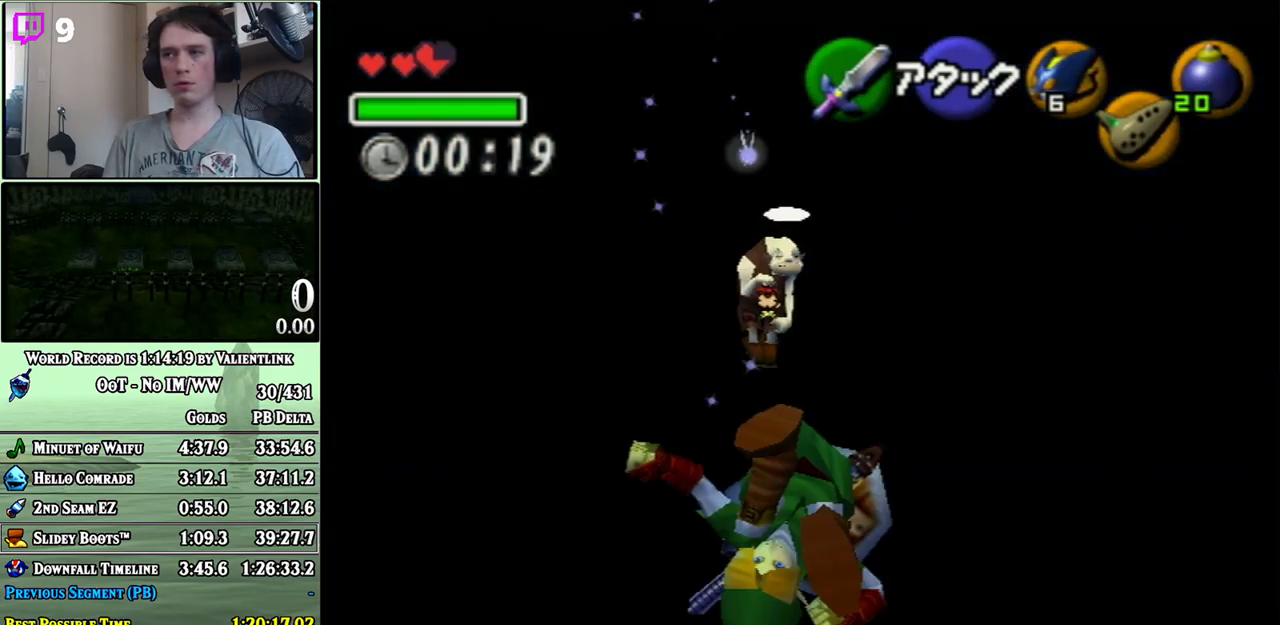
{"buttons": [], "left_stick": "up-right", "right_stick": "center", "events": [[217, "A", "up"], [467, "left_stick", "up-right"]]}
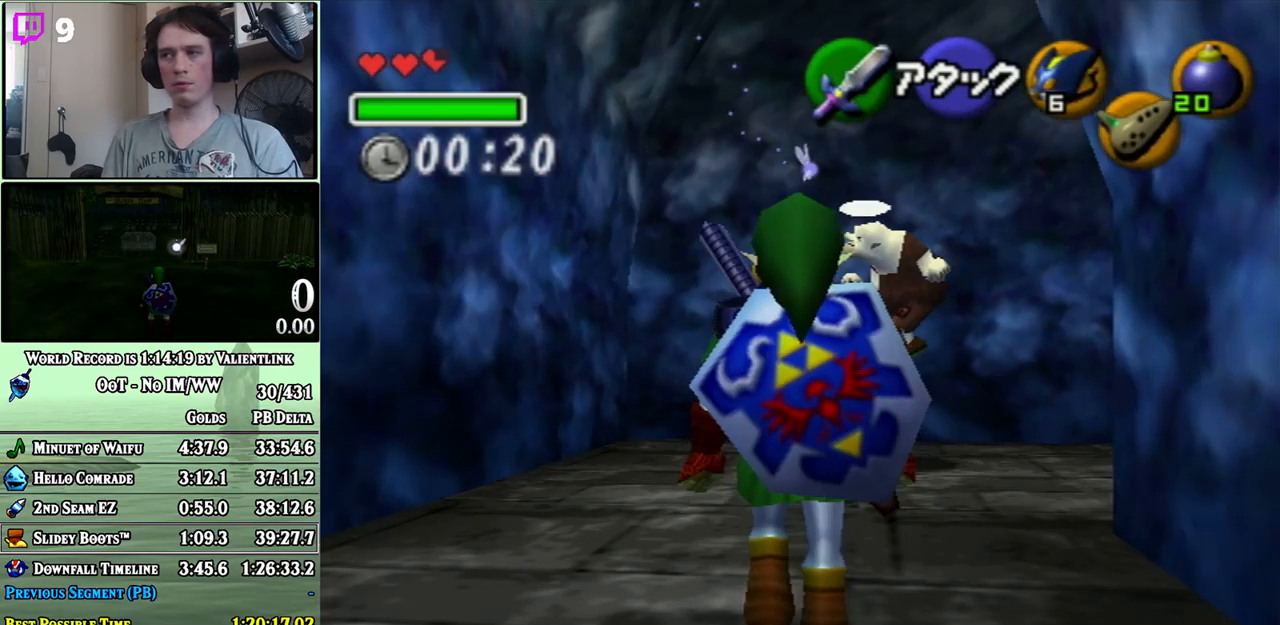
{"buttons": [], "left_stick": "up-right", "right_stick": "center", "events": []}
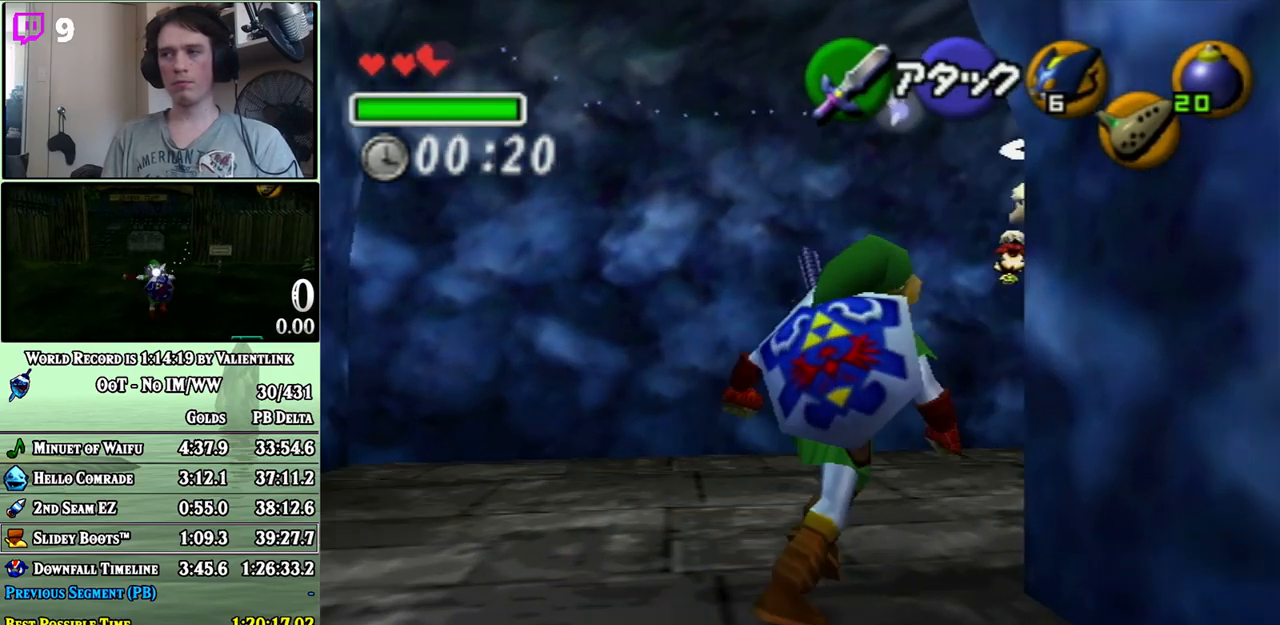
{"buttons": [], "left_stick": "up", "right_stick": "center", "events": [[150, "A", "down"], [267, "A", "up"], [333, "L1", "down"], [400, "left_stick", "up"], [450, "L1", "up"]]}
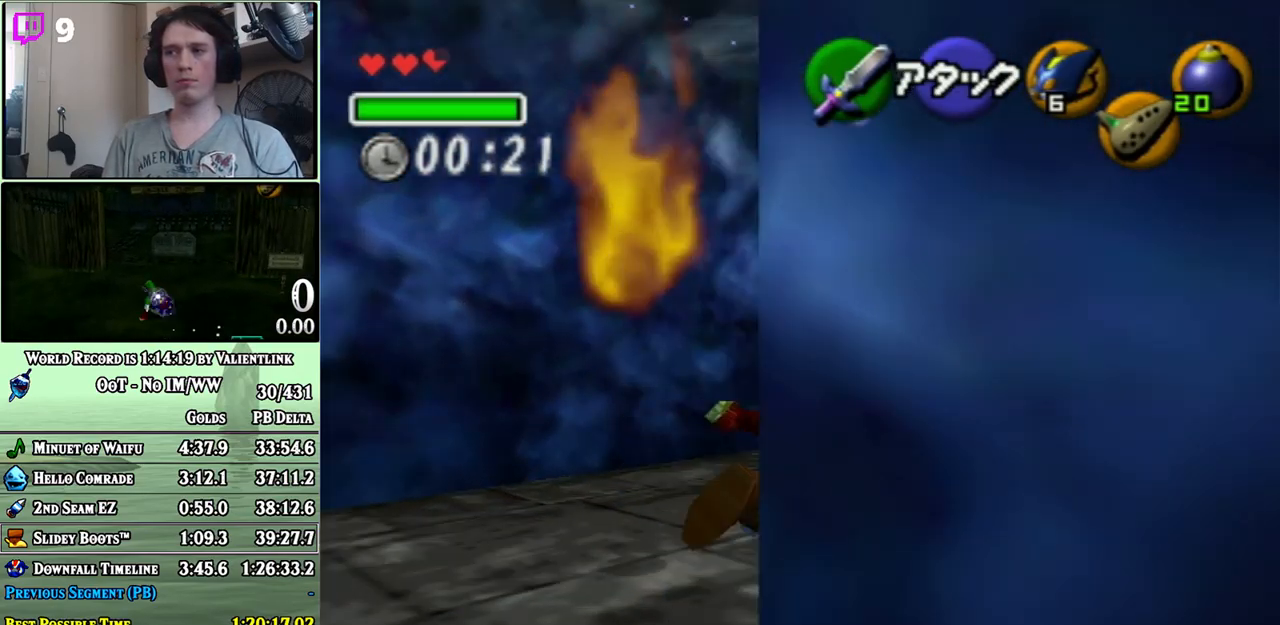
{"buttons": [], "left_stick": "up-right", "right_stick": "center", "events": [[233, "left_stick", "up-right"]]}
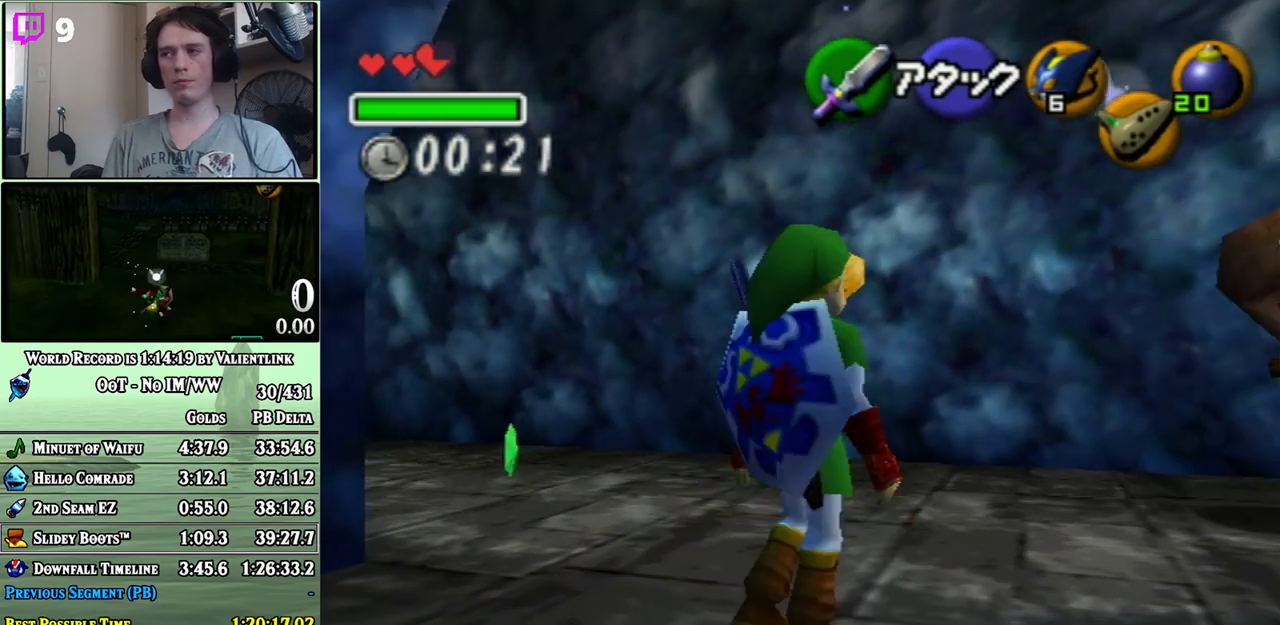
{"buttons": ["A"], "left_stick": "up-right", "right_stick": "center", "events": [[183, "A", "down"]]}